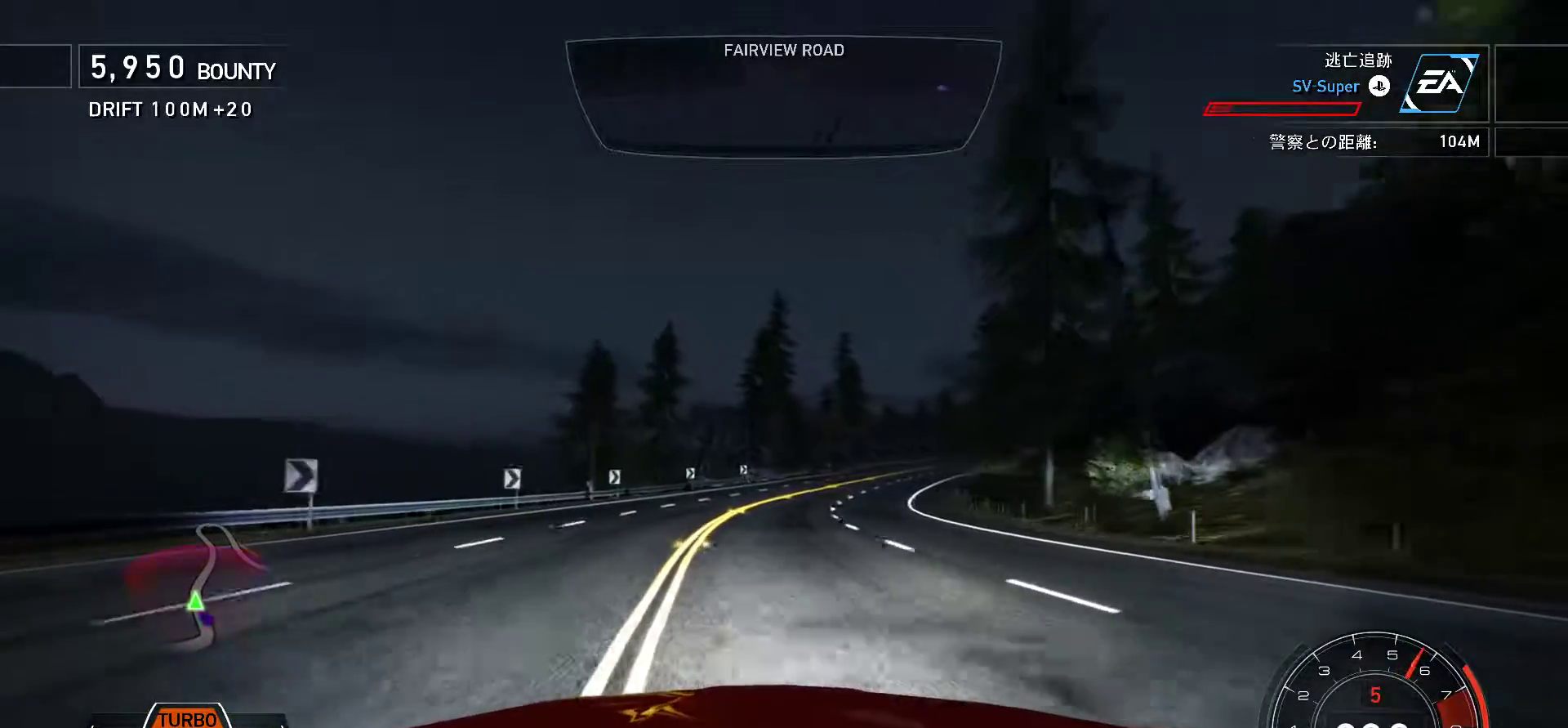
Gameplay with keyboard; each line is a JSON object with the keys held at the frame after it. "events" lists presses ("down") and releases ("up") of ".", "/", "0", "1", "2", "3", "4", "5", "6", "7", "8", "9", "a", "alt", "b", "c", "caps_lock", "comma", "ctrl", "d", "e", "escape", "f", "f1", "f10", "f11", "f12", "f2", "f3", "f4", "f5", "f6", "f7", "f8", "f9", "g", "h", "i", "j", "k", "l", "m", "n", "o", "p", "q", "r", "s", "semicolon", "shift", "space", "t", "tab", "u", "v", "w", "x", "y" and "z" between this image and that frame as [ms after this image, input, new state], when the widget could be followed in between. No other keys are recorded. Mouse input is not recorded.
{"keys": ["k"], "events": [[133, "f", "down"], [283, "f", "up"], [333, "f", "down"], [483, "f", "up"]]}
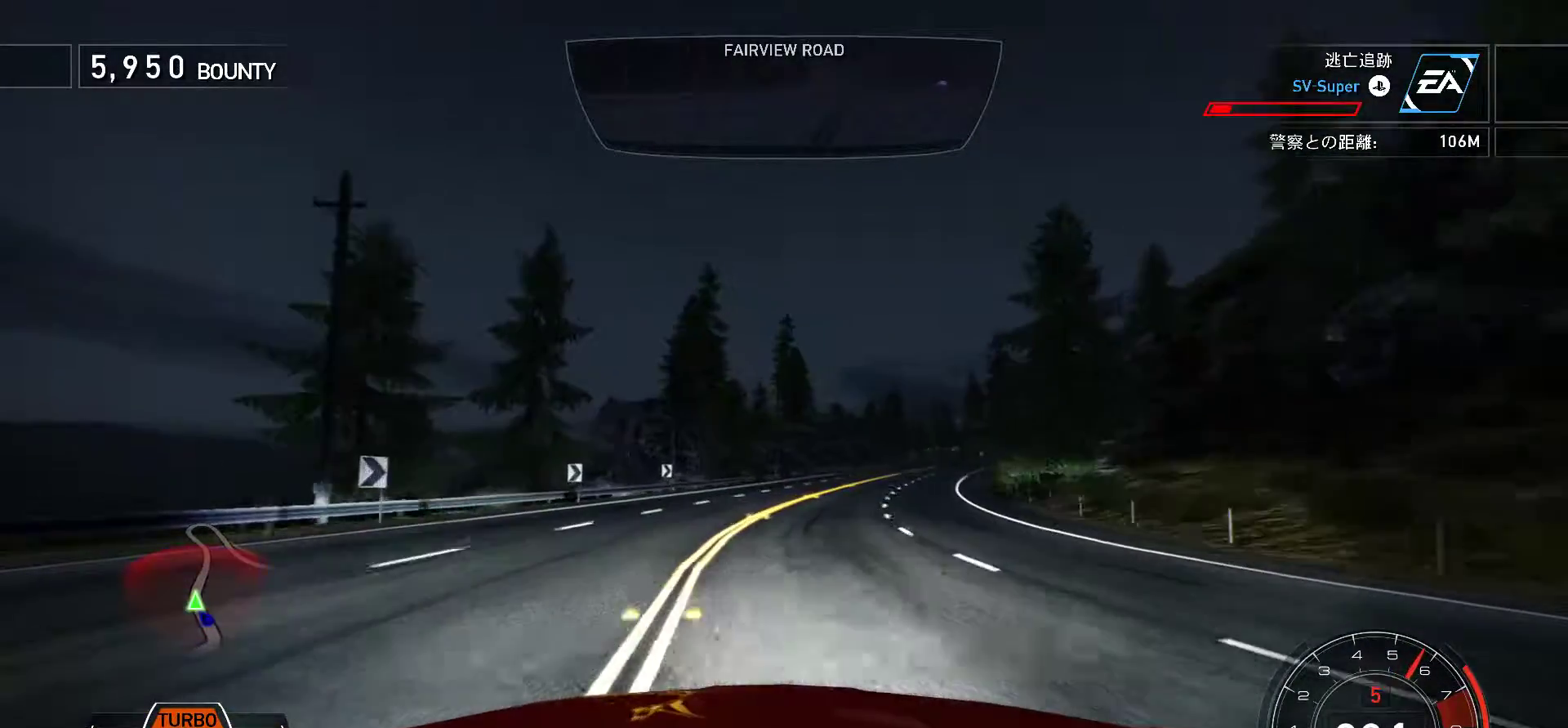
{"keys": ["k"], "events": [[217, "f", "down"], [333, "f", "up"]]}
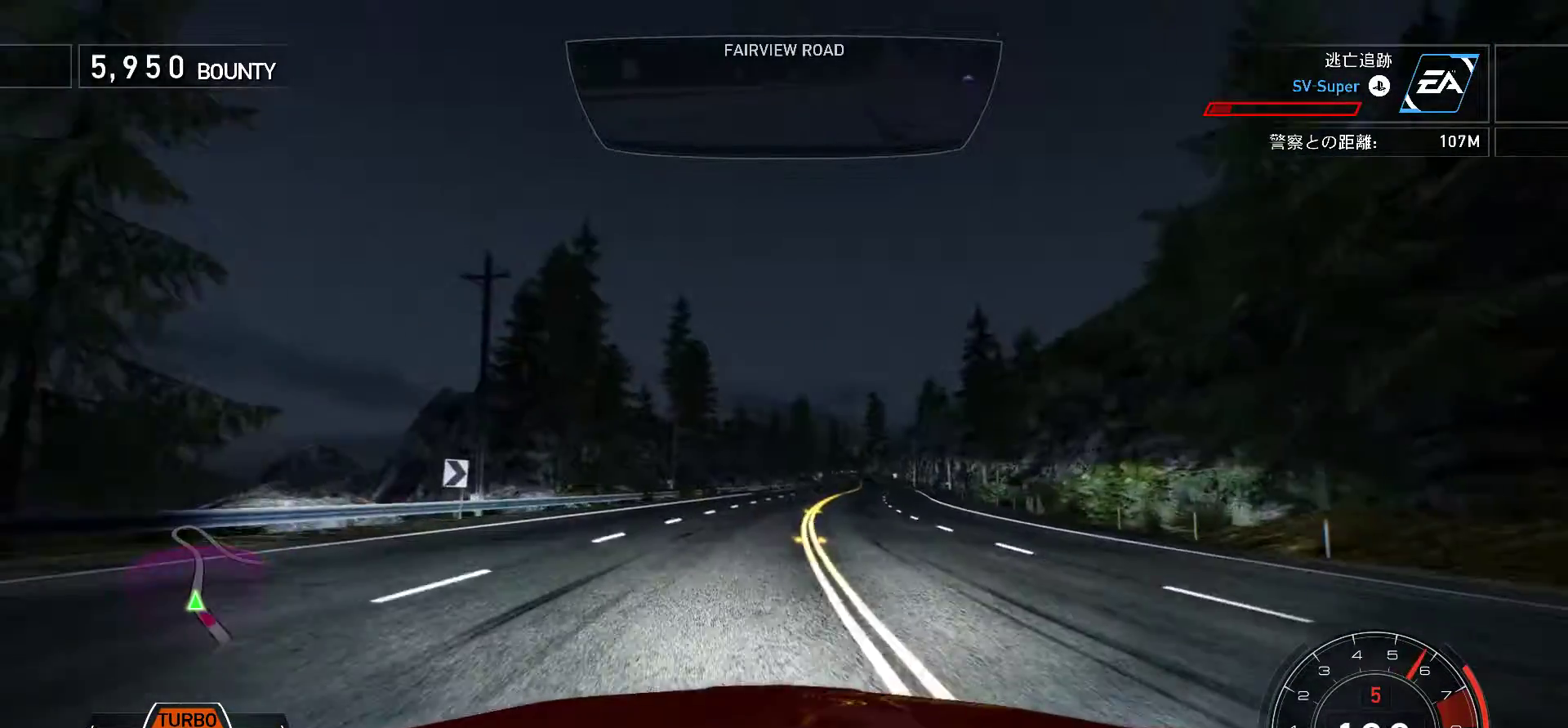
{"keys": ["f", "k"], "events": [[167, "s", "down"], [333, "s", "up"], [367, "f", "down"]]}
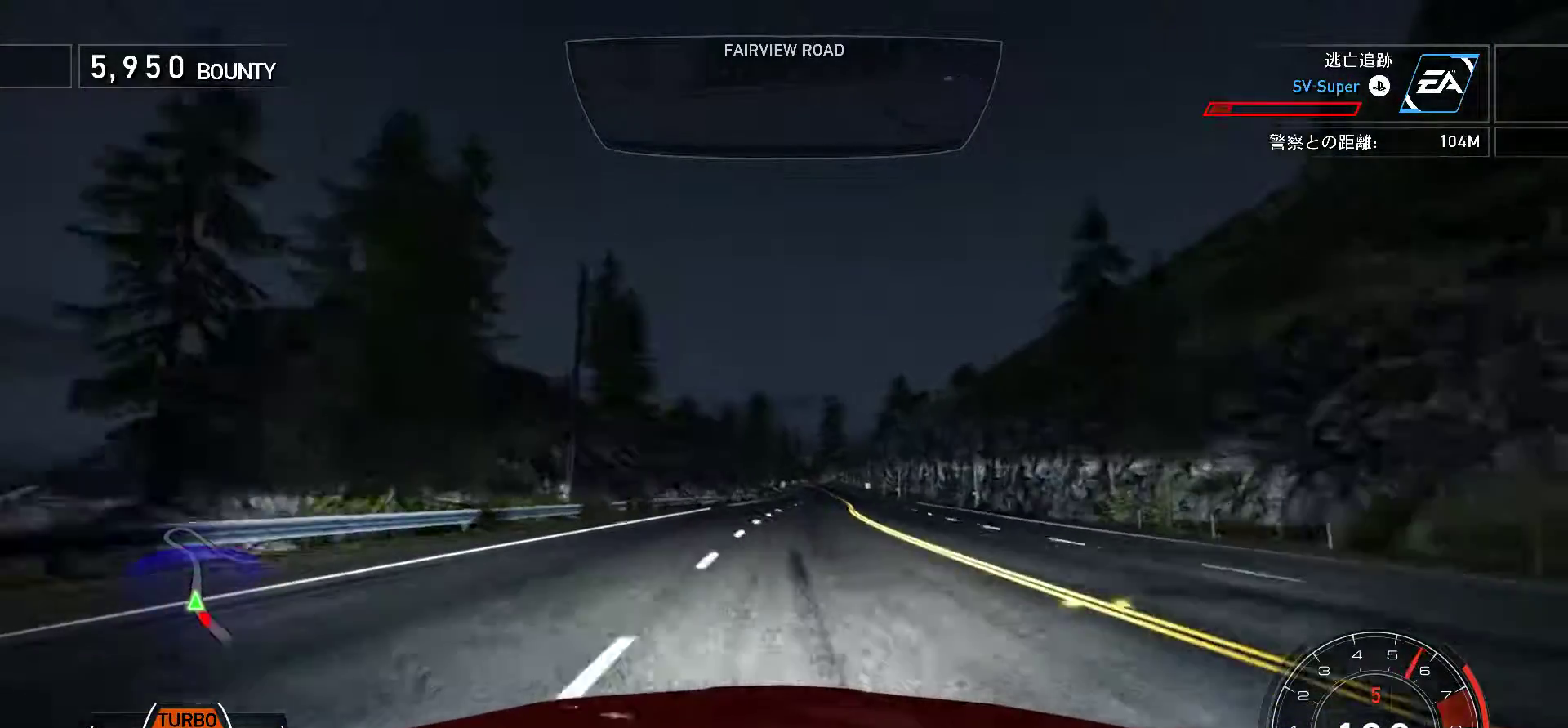
{"keys": ["k"], "events": [[33, "f", "up"], [367, "f", "down"], [467, "f", "up"]]}
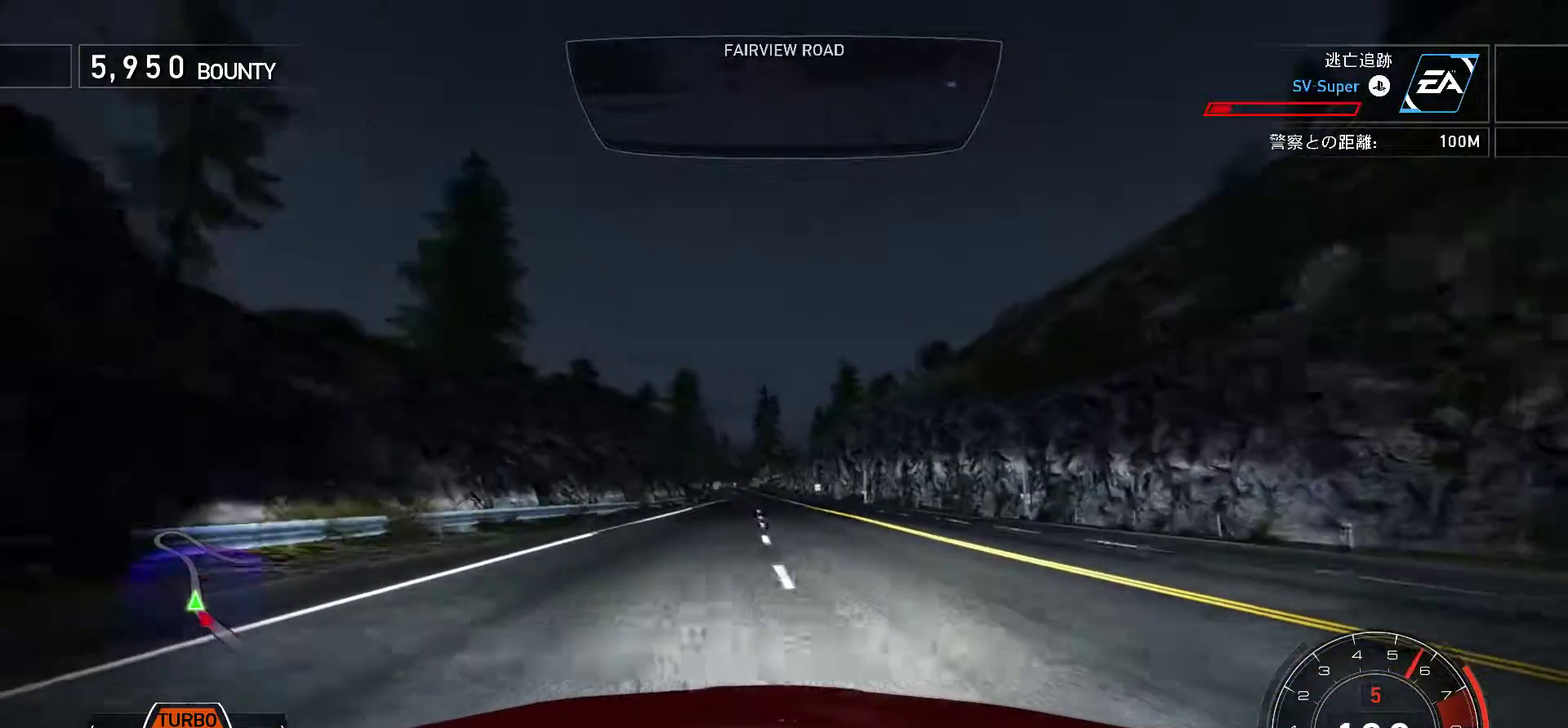
{"keys": ["k", "s"], "events": [[417, "s", "down"]]}
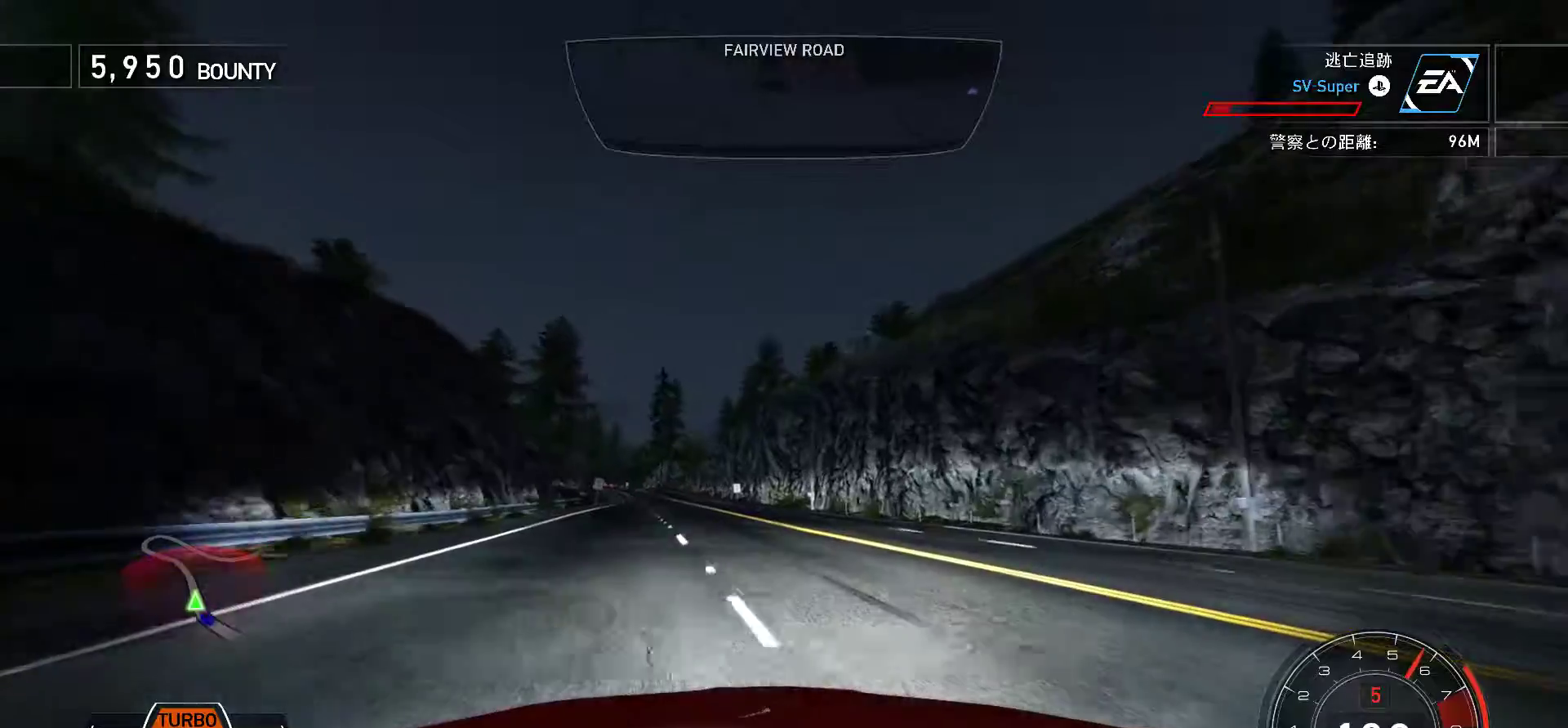
{"keys": ["k"], "events": [[433, "s", "up"]]}
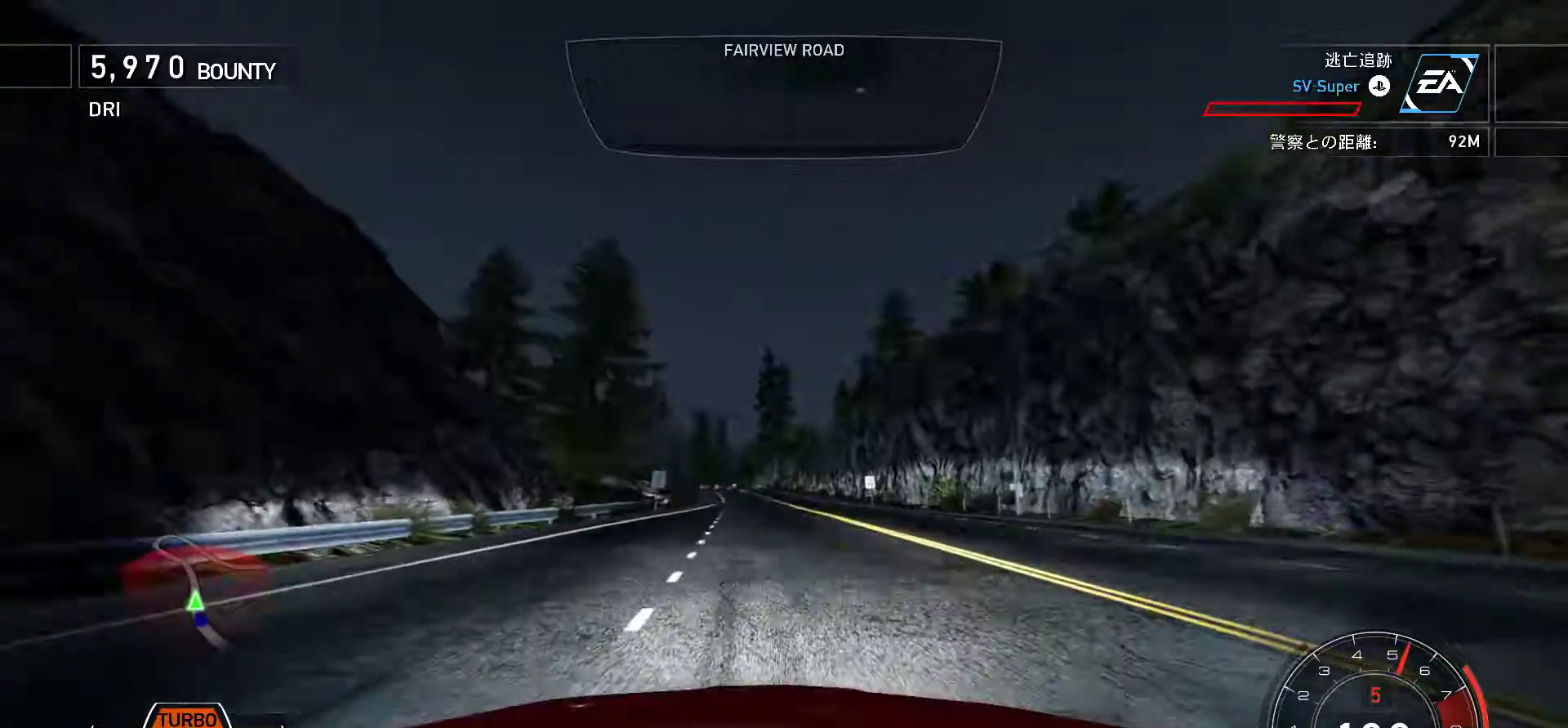
{"keys": ["k"], "events": [[233, "s", "down"], [383, "s", "up"]]}
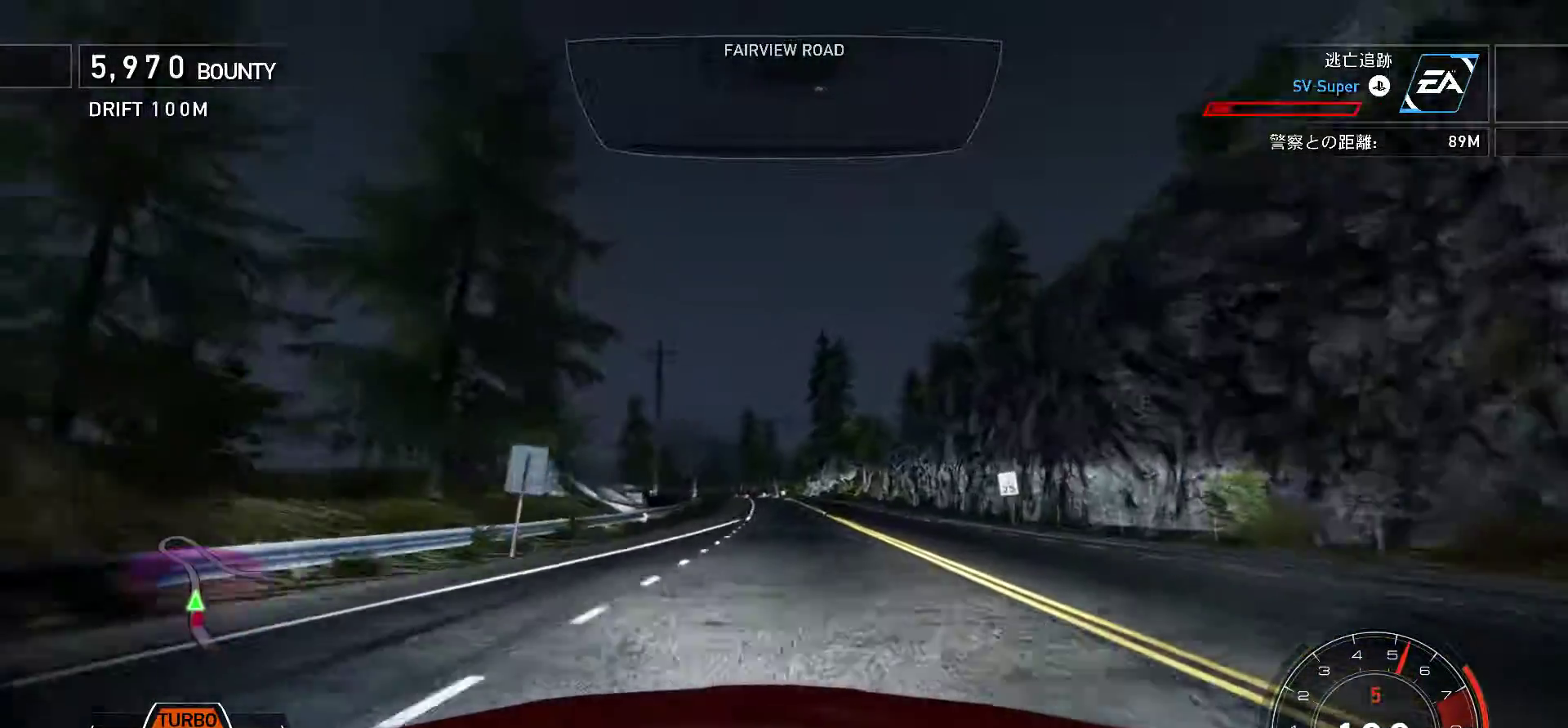
{"keys": ["f", "k"], "events": [[33, "s", "down"], [150, "s", "up"], [433, "f", "down"]]}
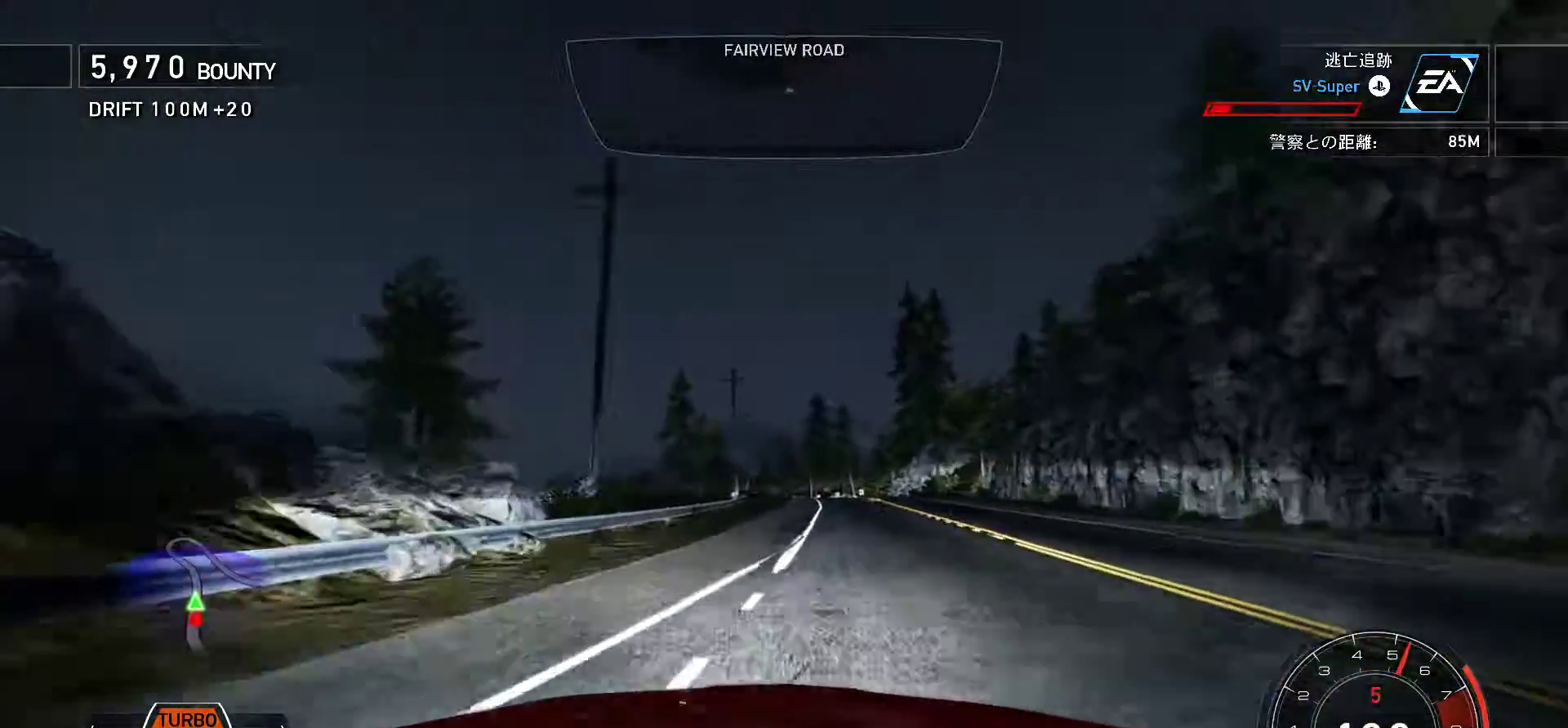
{"keys": ["k"], "events": [[300, "f", "up"]]}
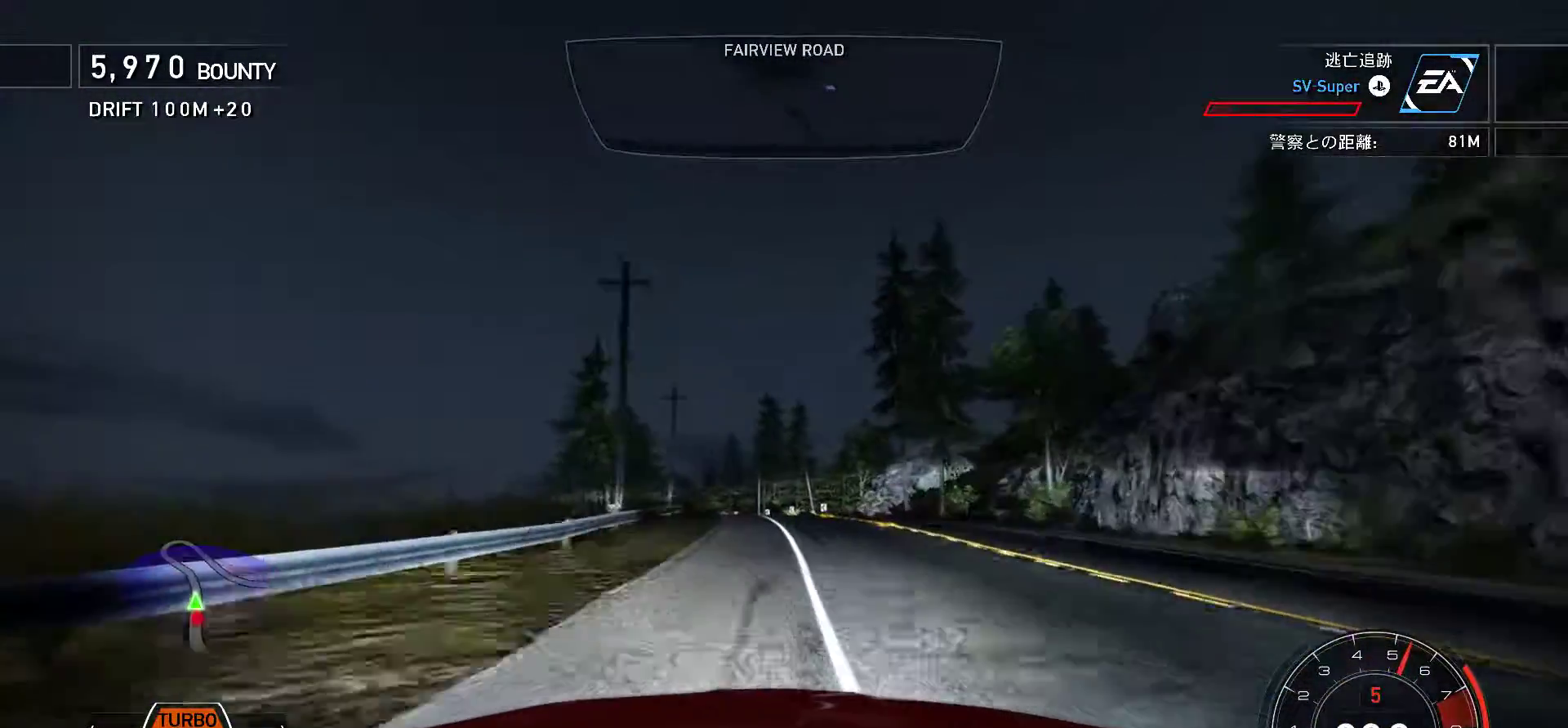
{"keys": ["k"], "events": []}
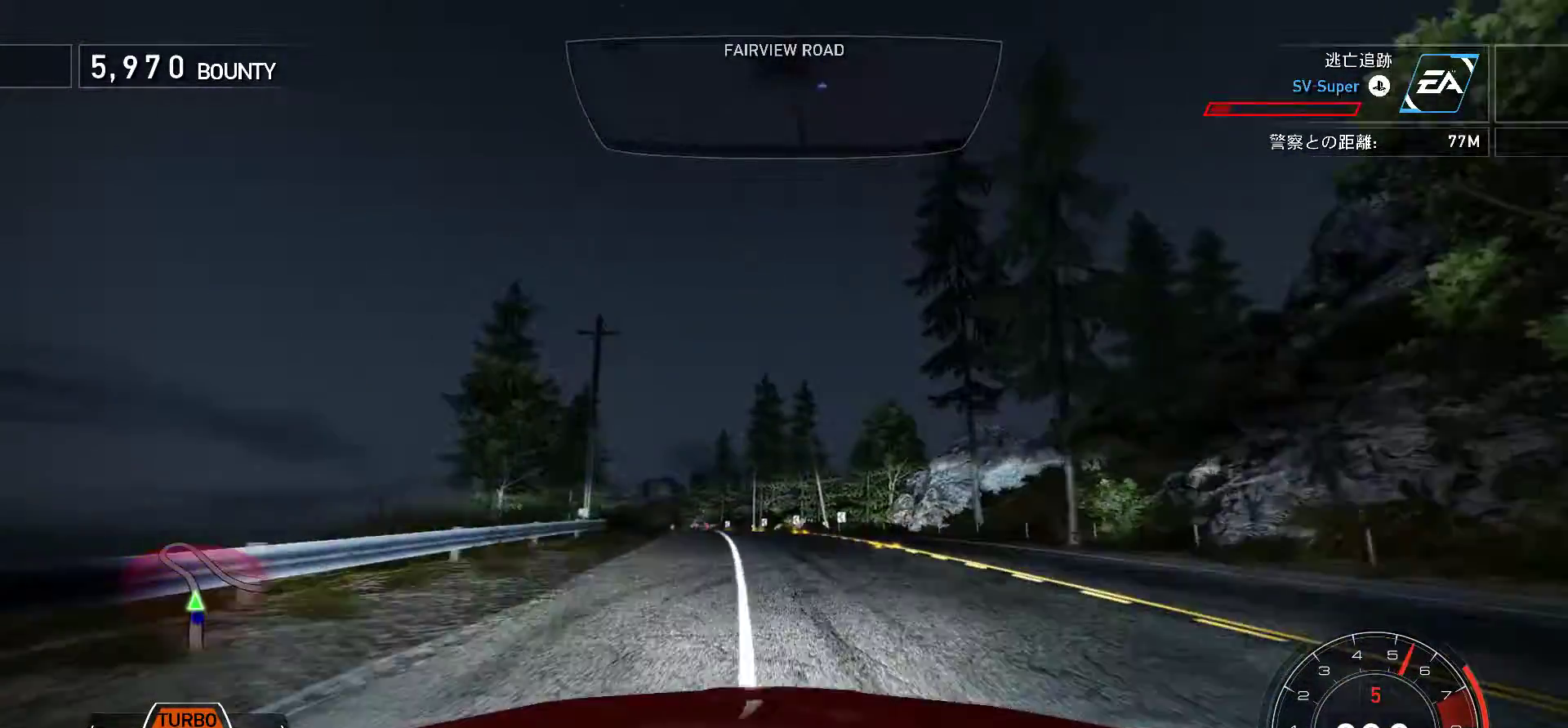
{"keys": ["k", "s"], "events": [[117, "s", "down"], [150, "k", "up"], [267, "k", "down"]]}
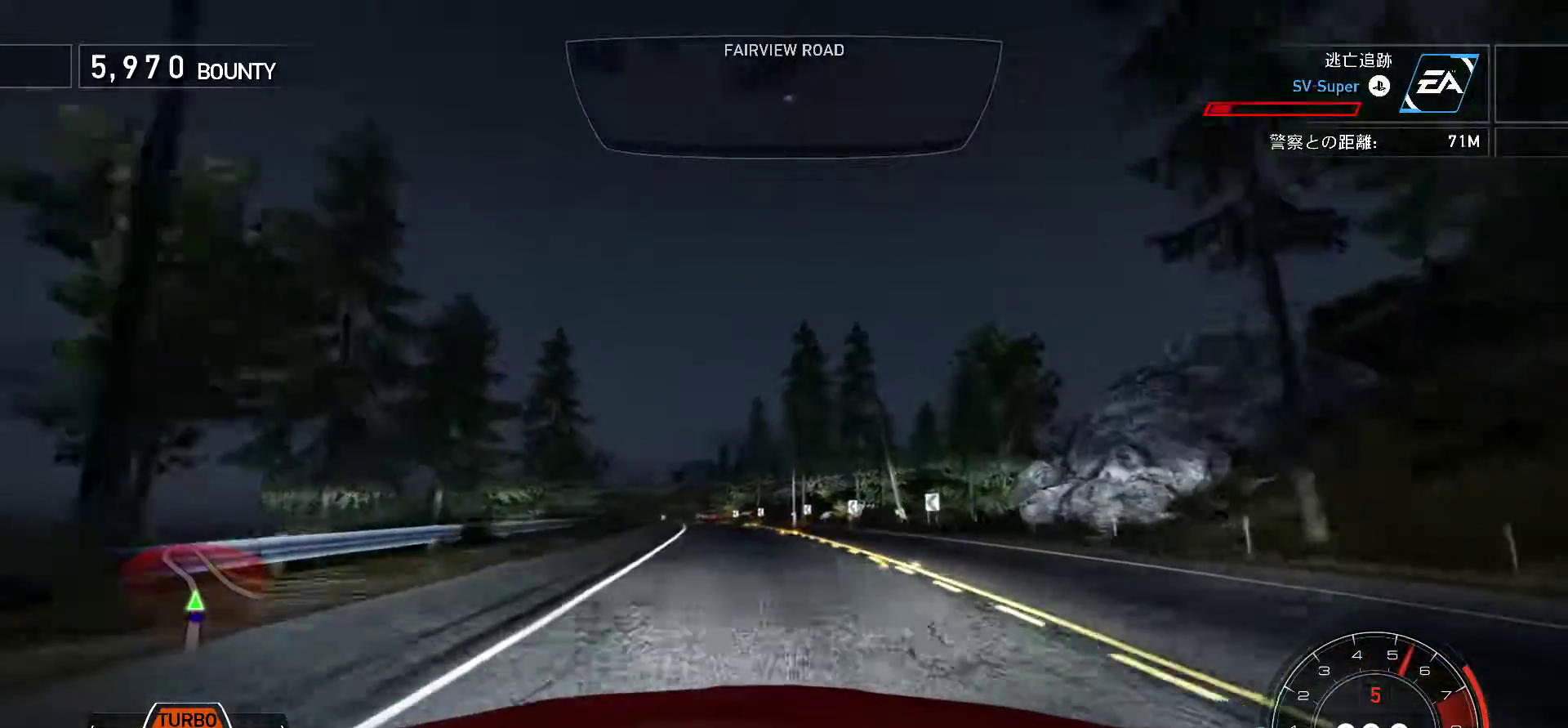
{"keys": ["k", "s"], "events": [[233, "f", "down"], [267, "s", "up"], [383, "s", "down"], [433, "f", "up"]]}
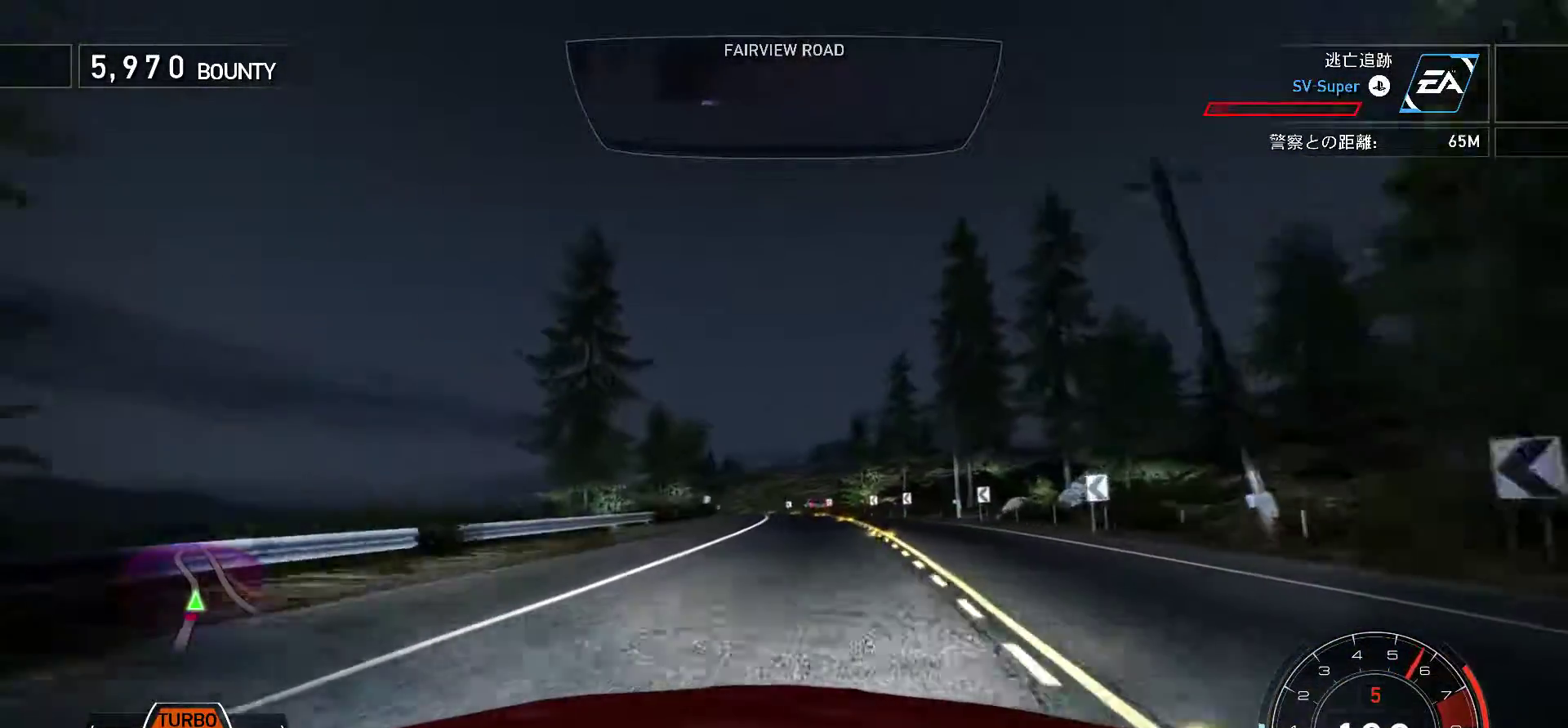
{"keys": ["k"], "events": [[17, "s", "up"], [183, "s", "down"], [283, "s", "up"], [400, "s", "down"], [467, "s", "up"]]}
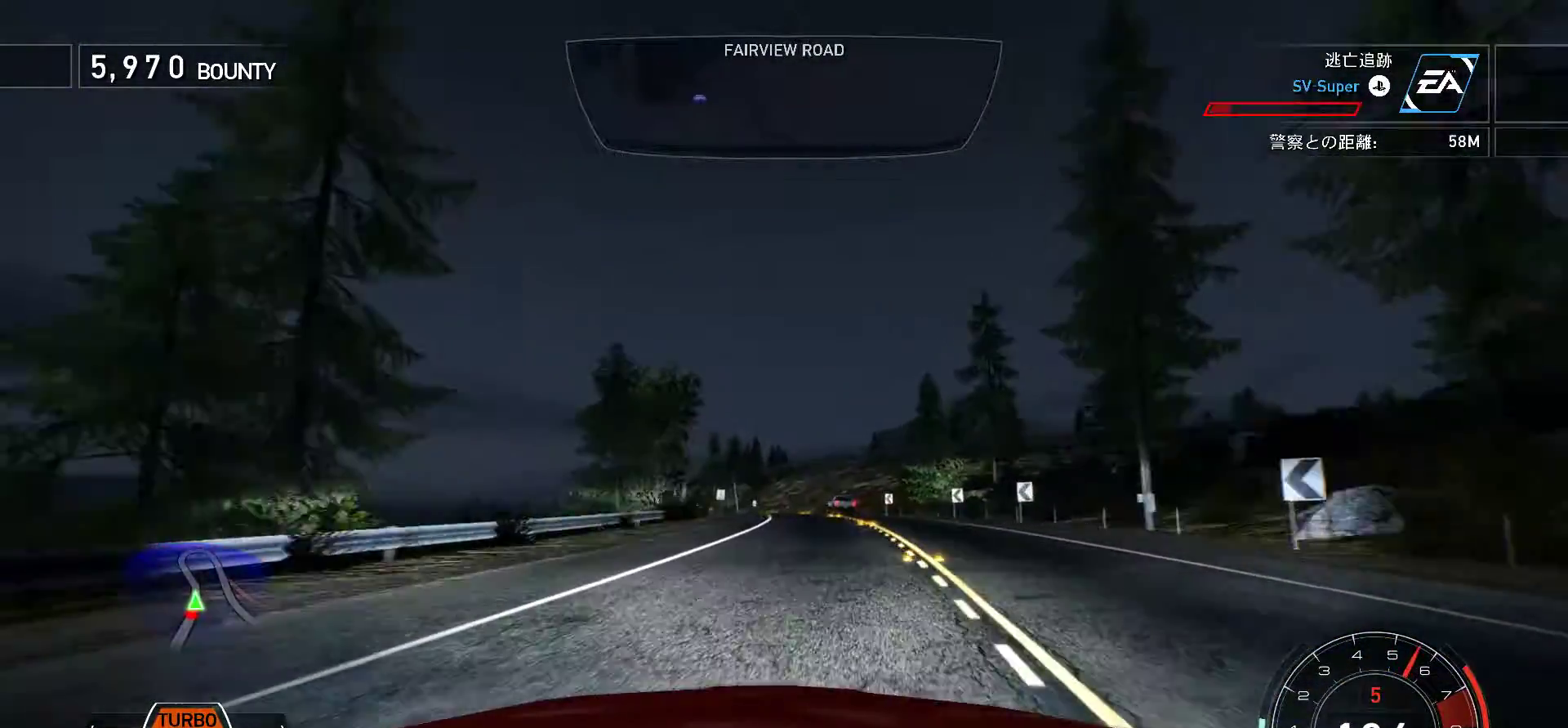
{"keys": ["k"], "events": [[183, "s", "down"], [383, "s", "up"]]}
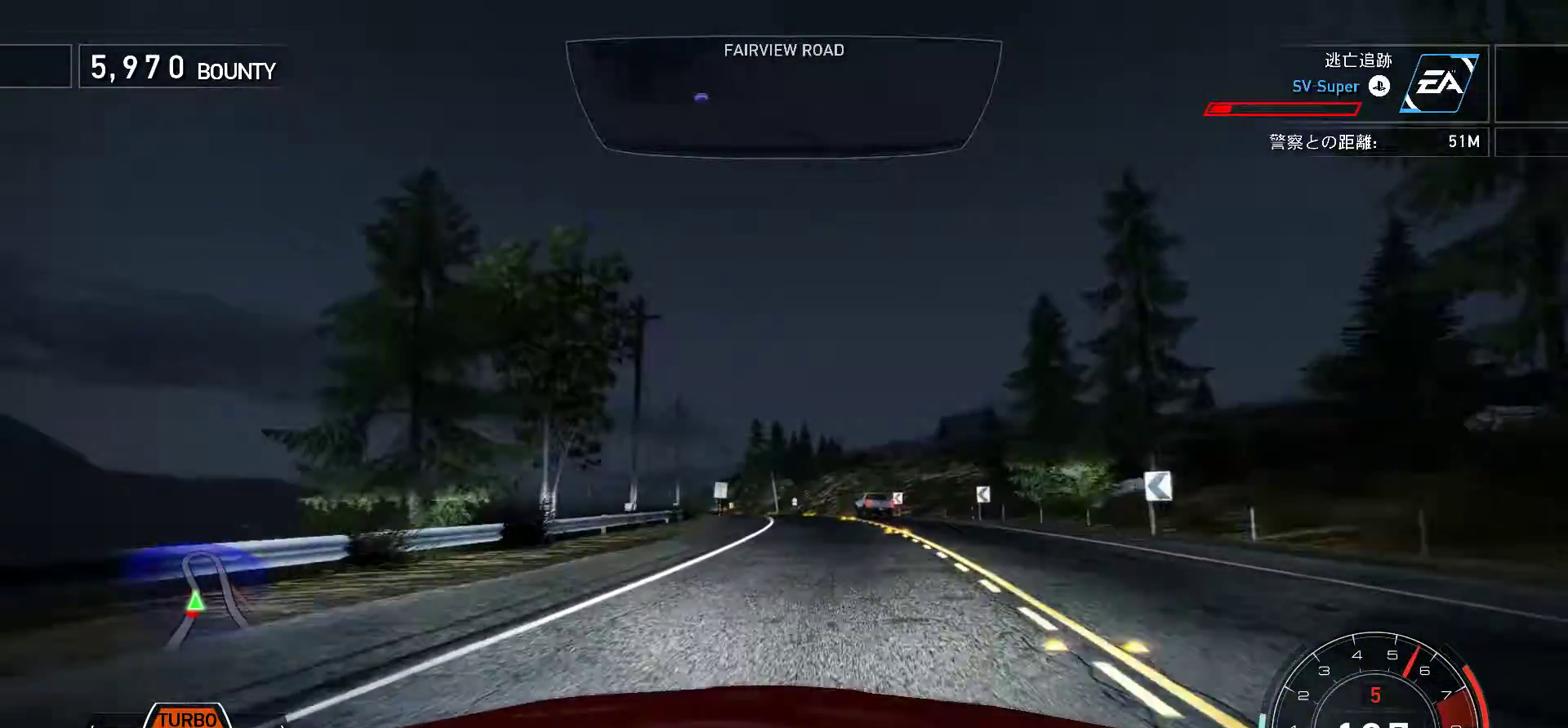
{"keys": ["k"], "events": [[283, "s", "down"], [350, "s", "up"]]}
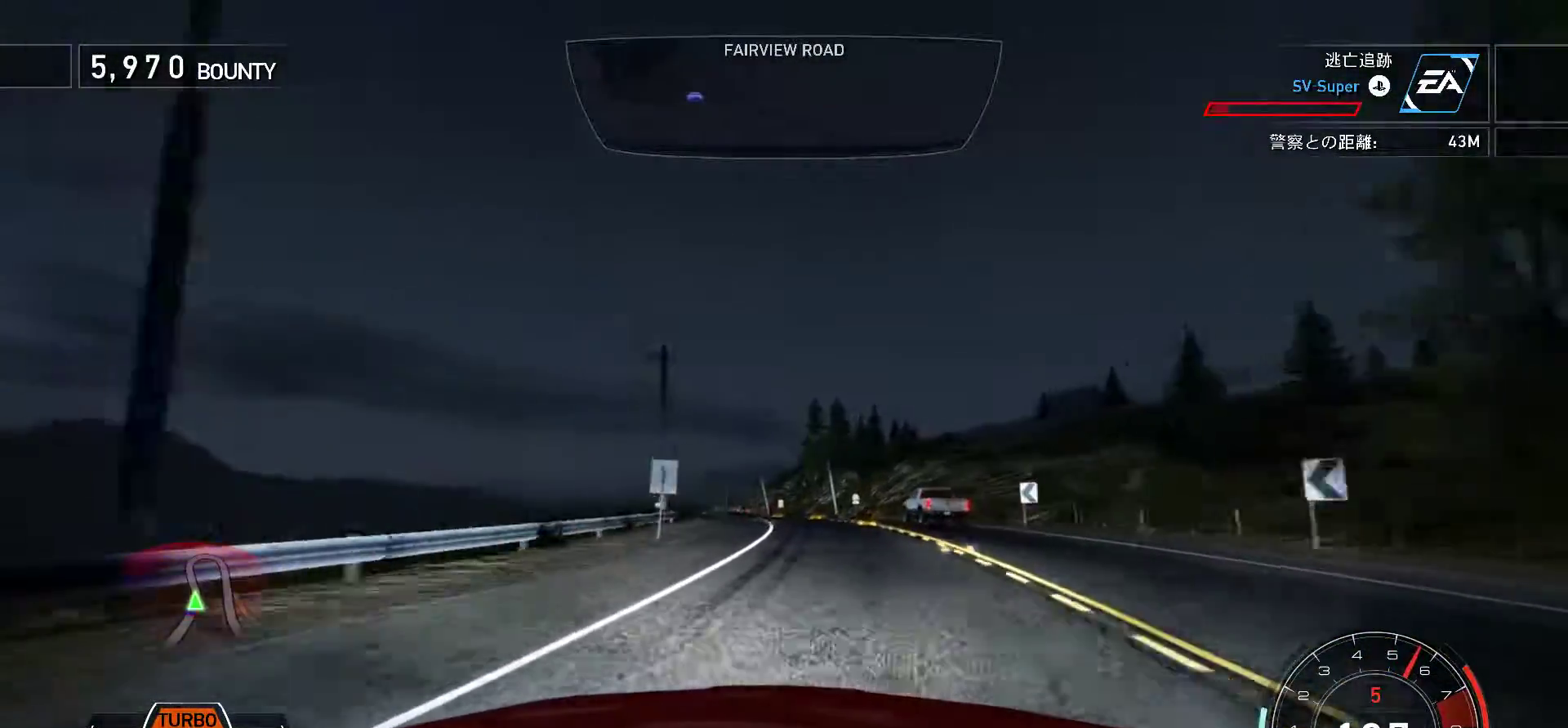
{"keys": ["k"], "events": [[133, "s", "down"], [233, "s", "up"], [350, "s", "down"], [433, "s", "up"]]}
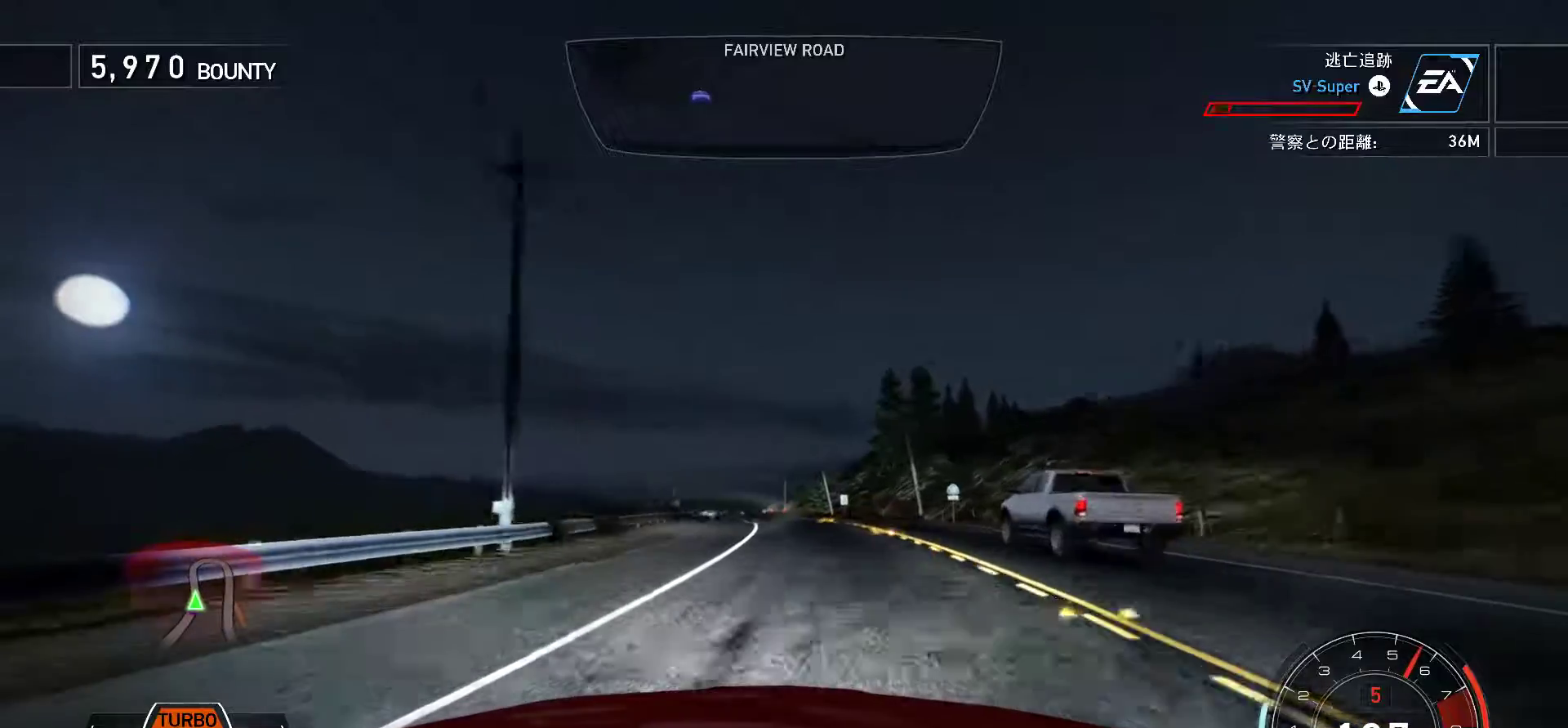
{"keys": ["k"], "events": []}
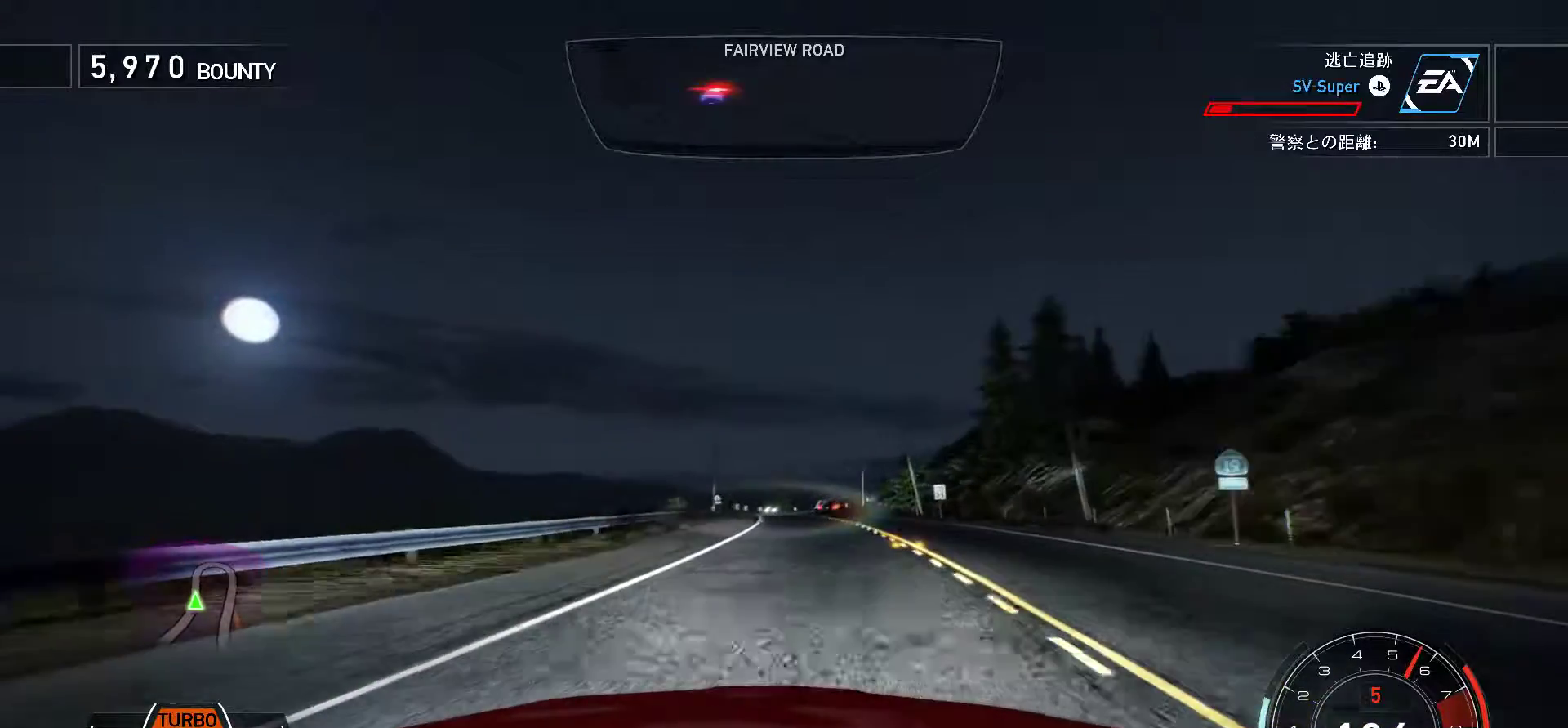
{"keys": ["k"], "events": [[117, "s", "down"], [283, "s", "up"]]}
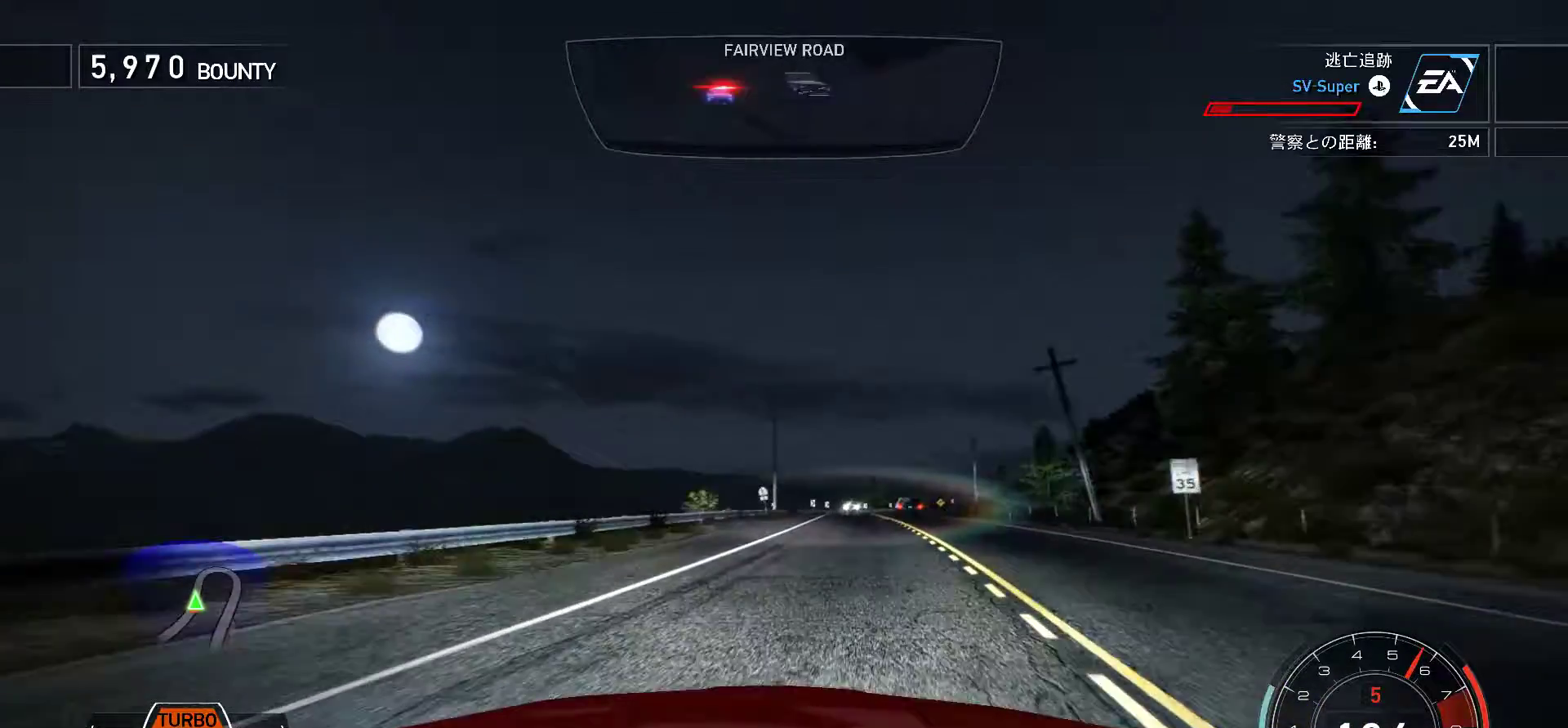
{"keys": ["f", "k"], "events": [[300, "f", "down"]]}
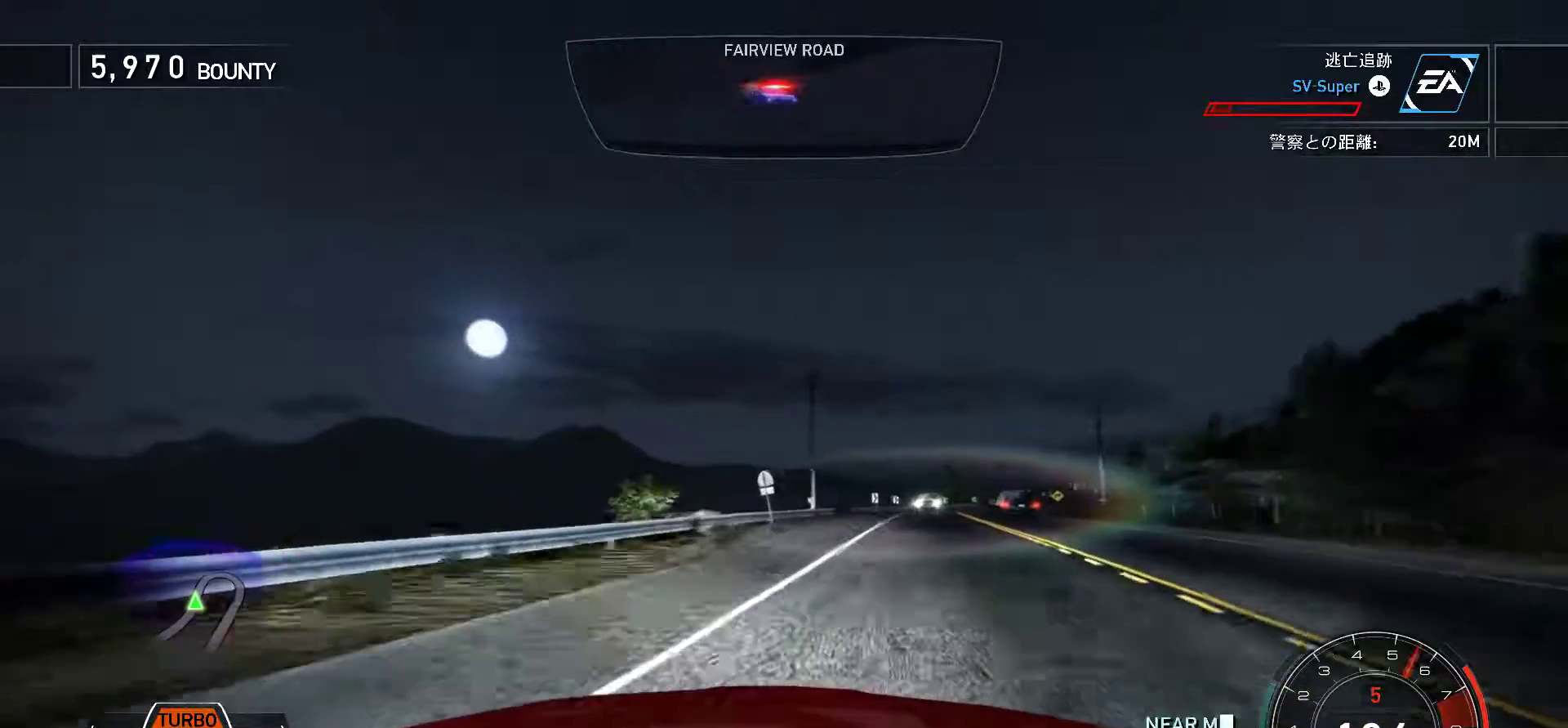
{"keys": ["k"], "events": [[133, "f", "up"], [283, "f", "down"], [400, "f", "up"]]}
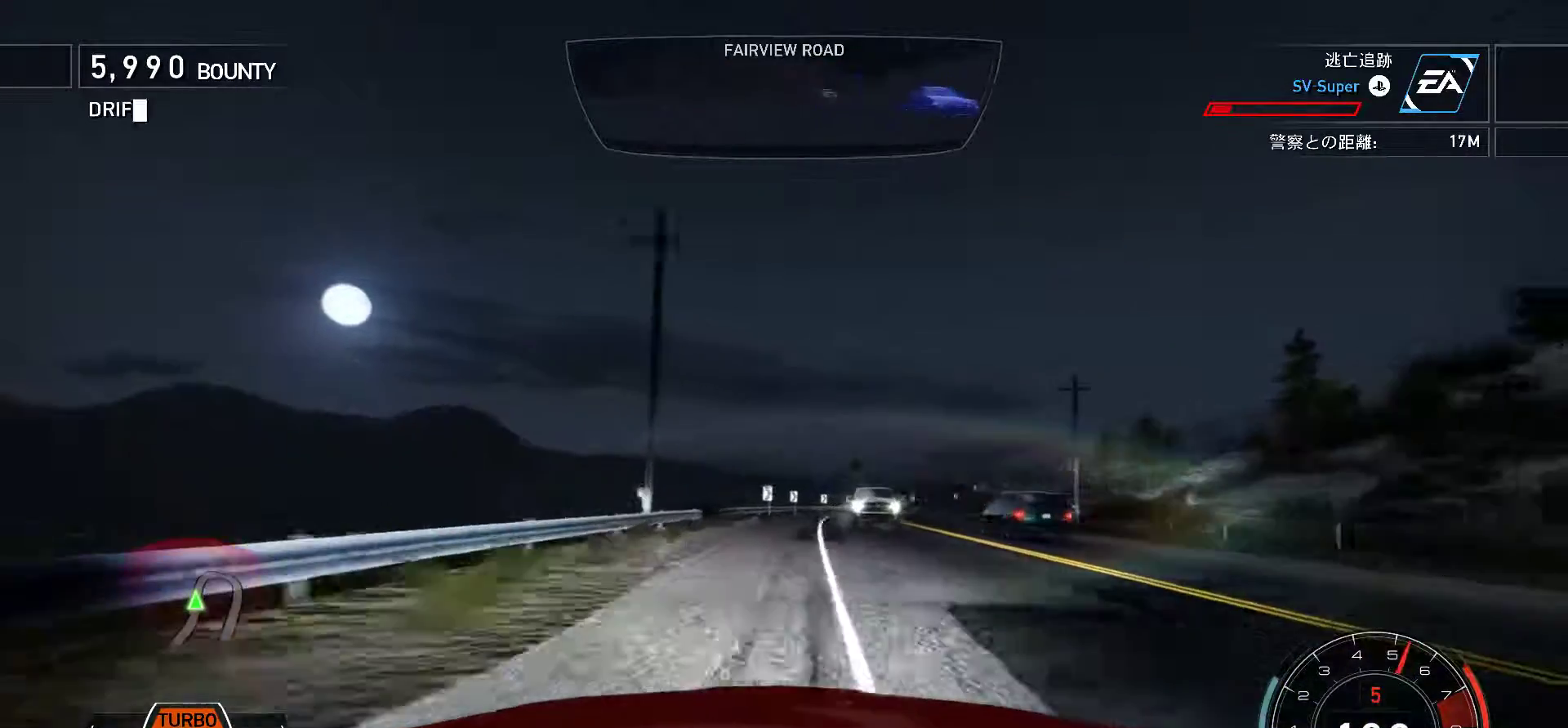
{"keys": ["k"], "events": [[67, "f", "down"], [417, "f", "up"]]}
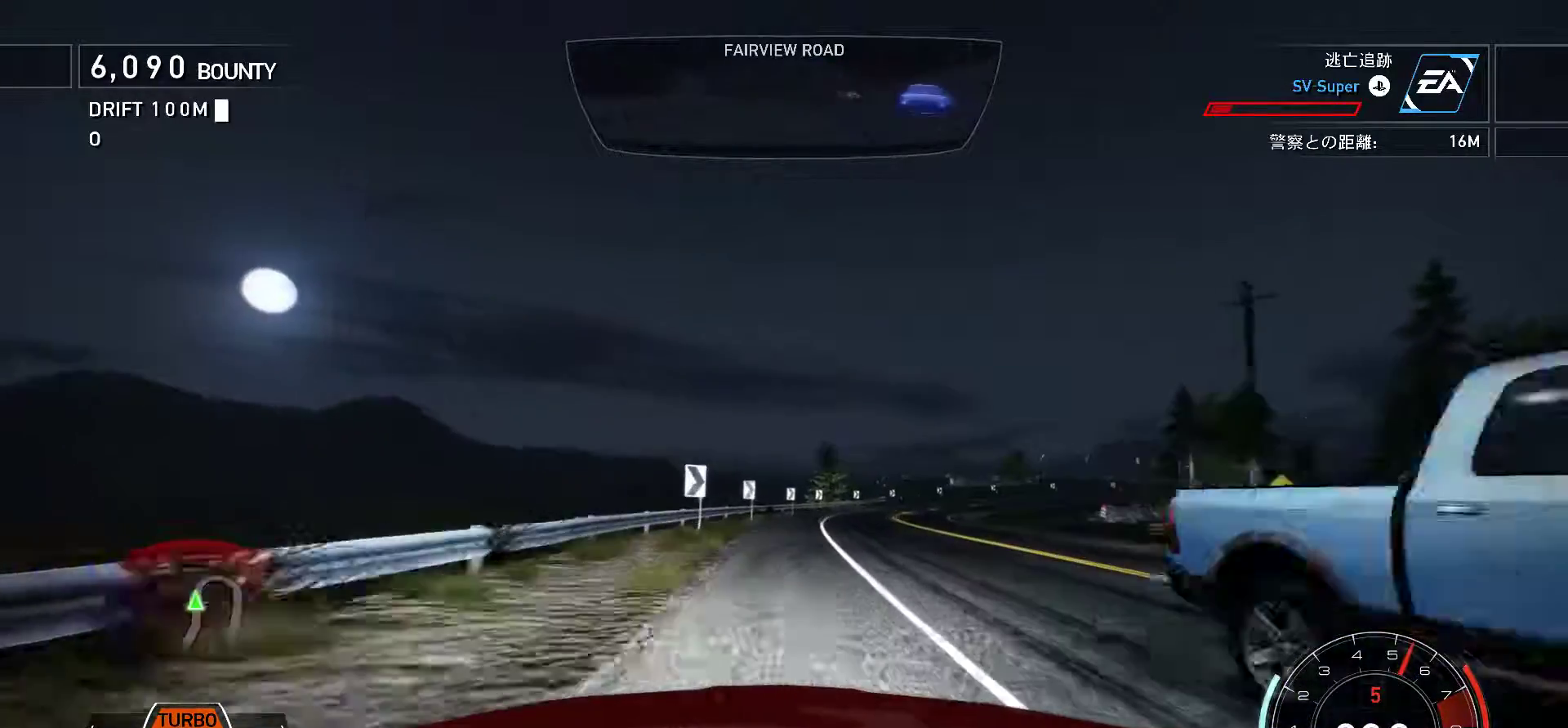
{"keys": ["k"], "events": [[67, "f", "down"], [267, "f", "up"]]}
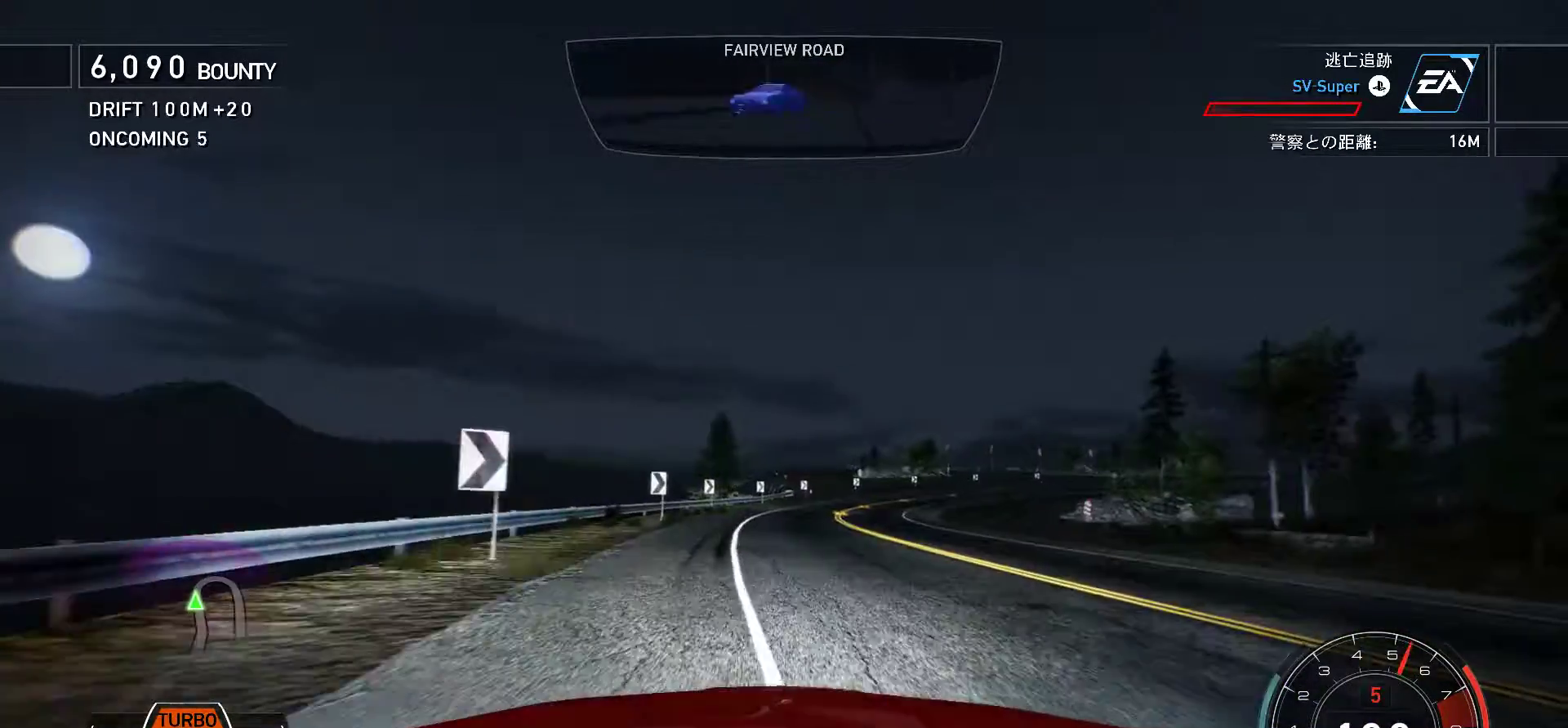
{"keys": ["f", "k"], "events": [[467, "f", "down"]]}
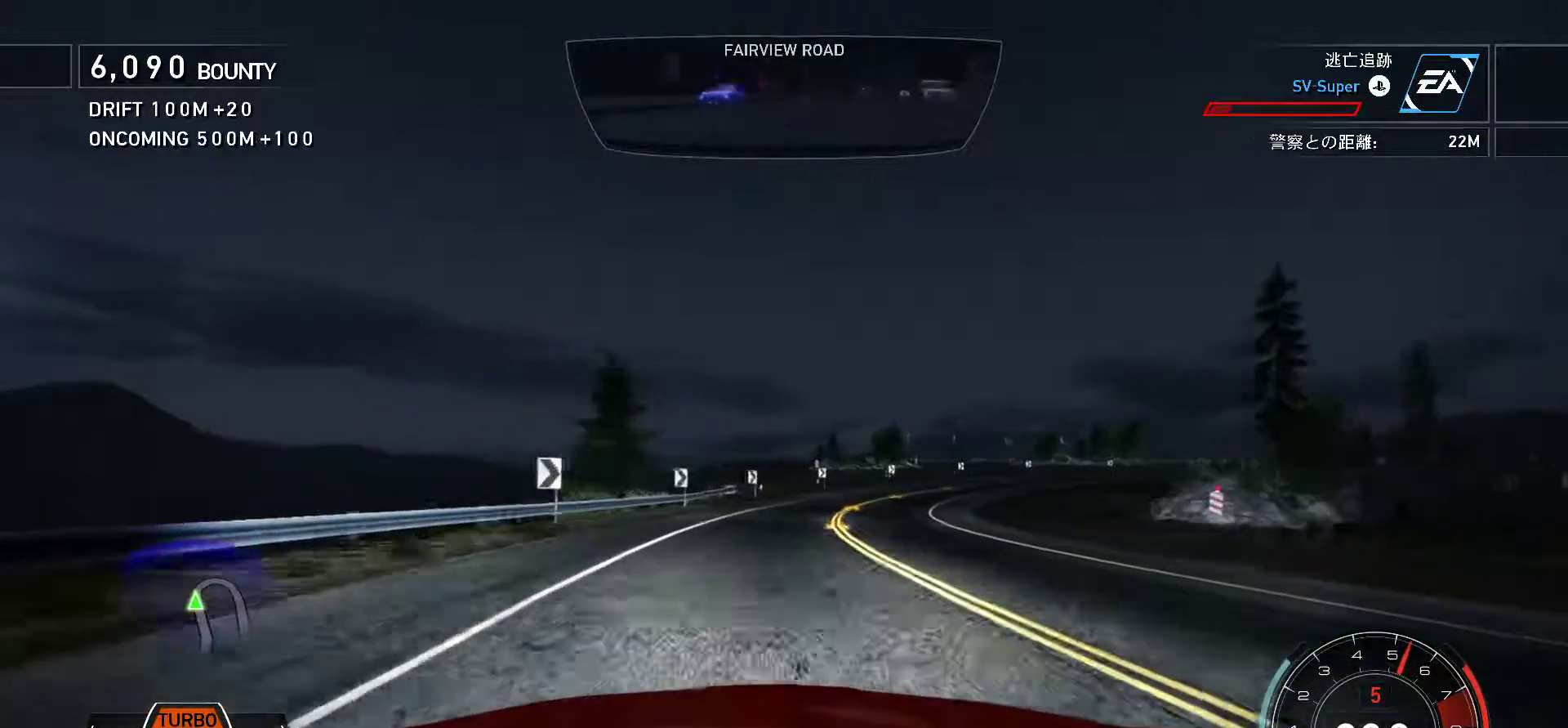
{"keys": ["f", "k"], "events": [[83, "k", "up"], [167, "k", "down"]]}
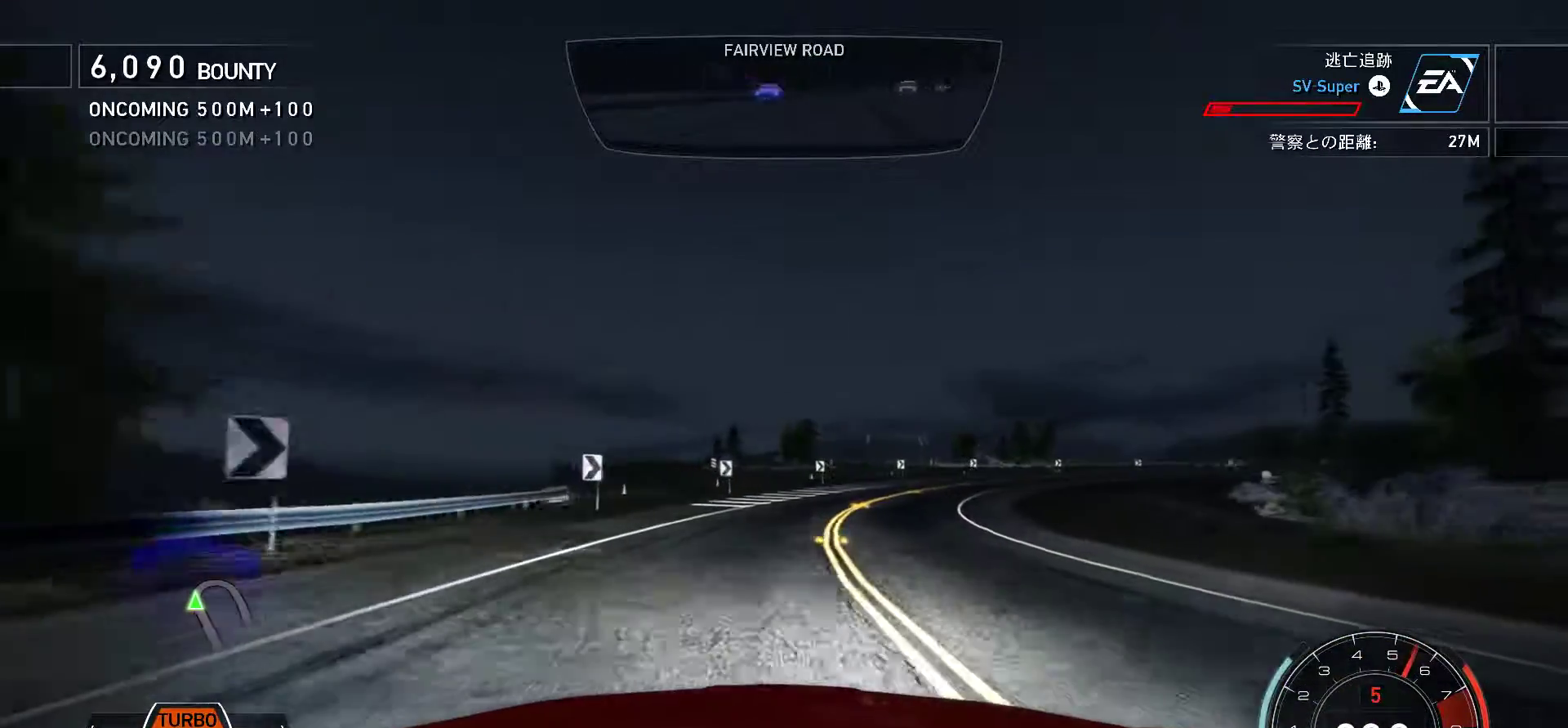
{"keys": ["f", "k"], "events": []}
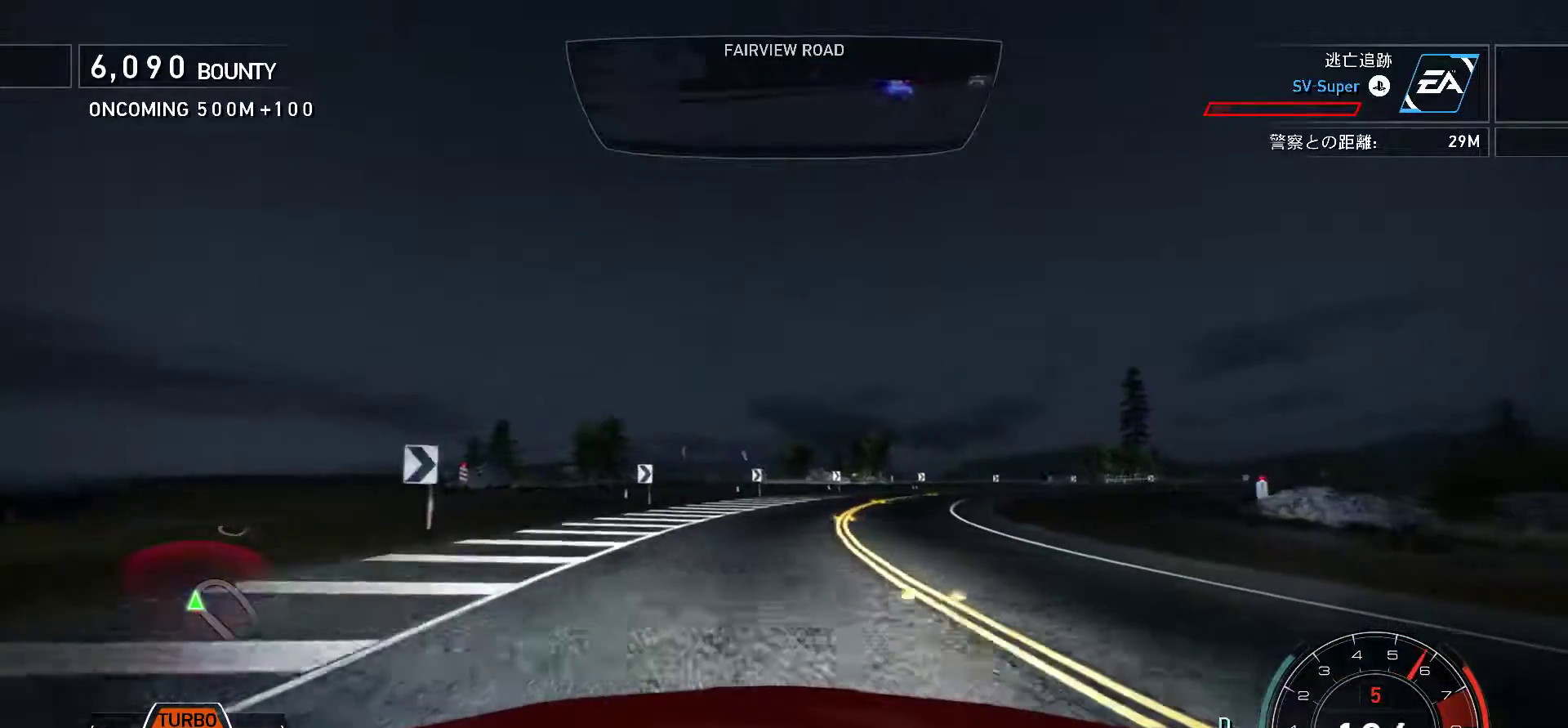
{"keys": ["k"], "events": [[467, "f", "up"]]}
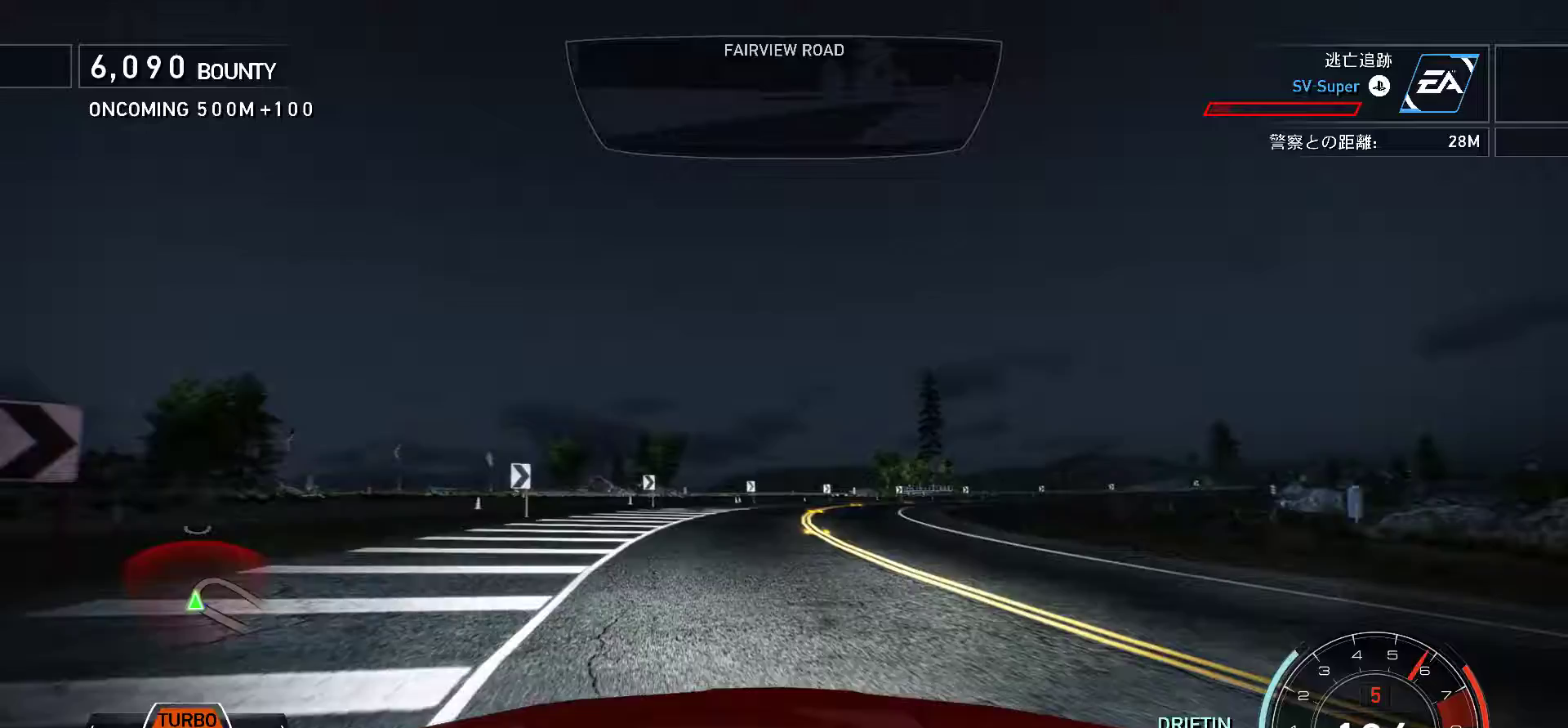
{"keys": ["k"], "events": []}
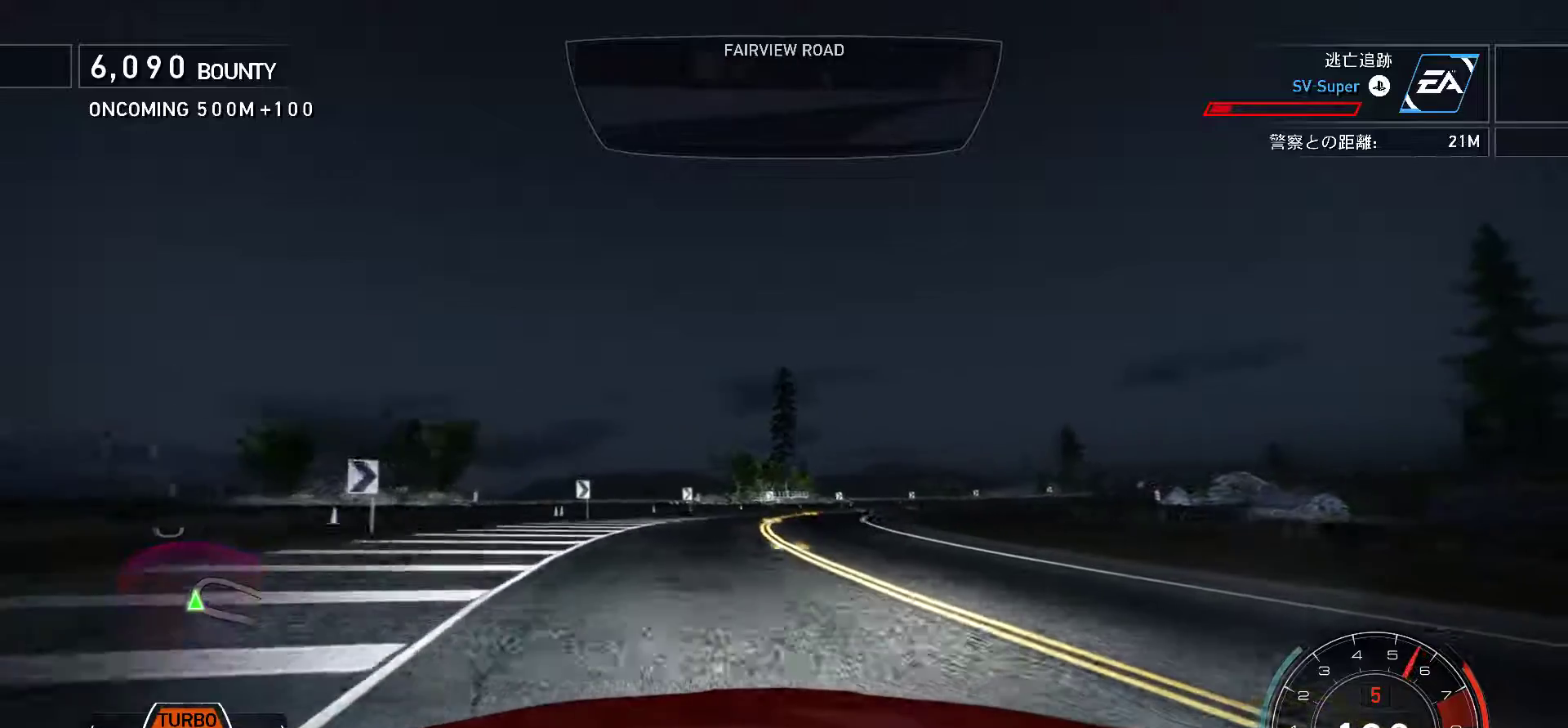
{"keys": ["k", "space"], "events": [[67, "space", "down"], [100, "f", "down"], [217, "f", "up"]]}
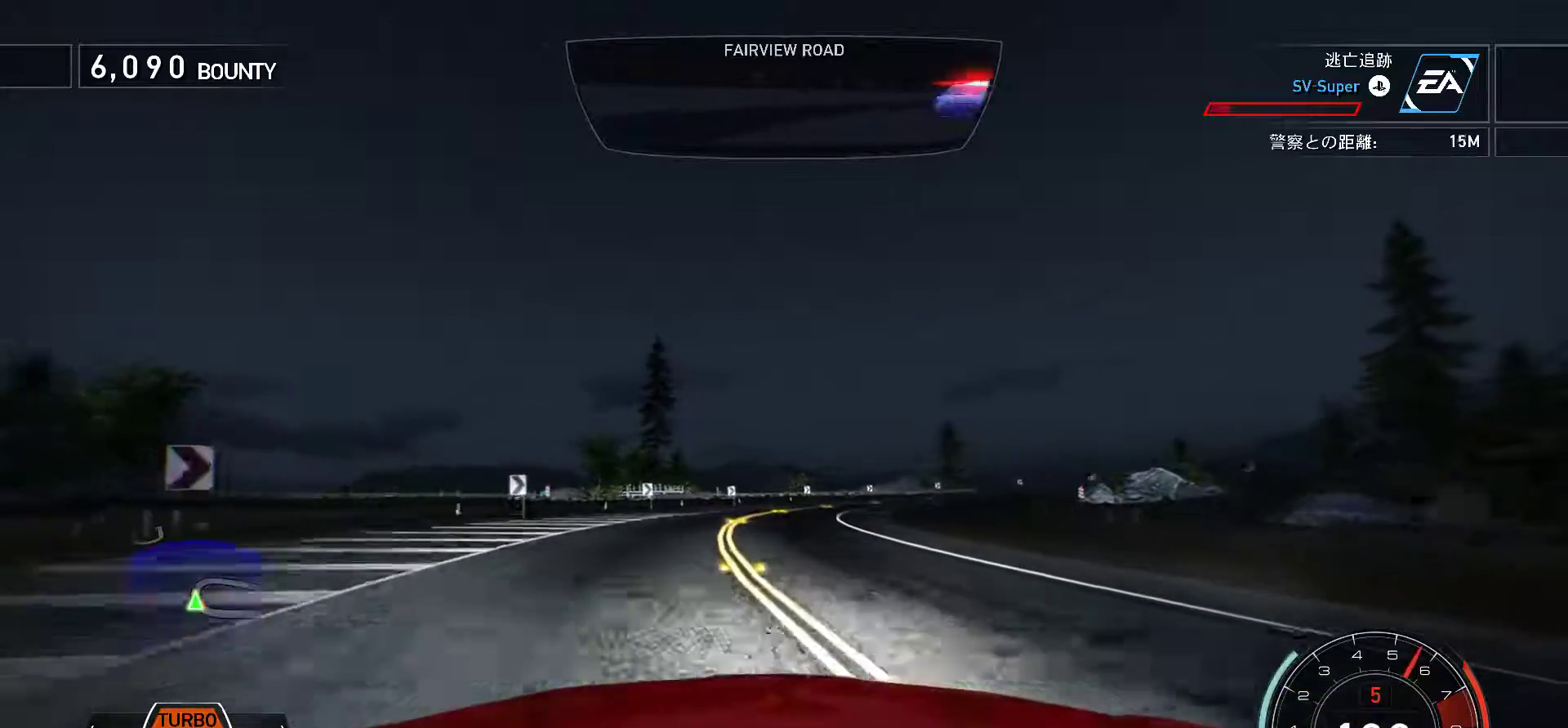
{"keys": ["f", "k", "space"], "events": [[117, "f", "down"], [350, "f", "up"], [500, "f", "down"]]}